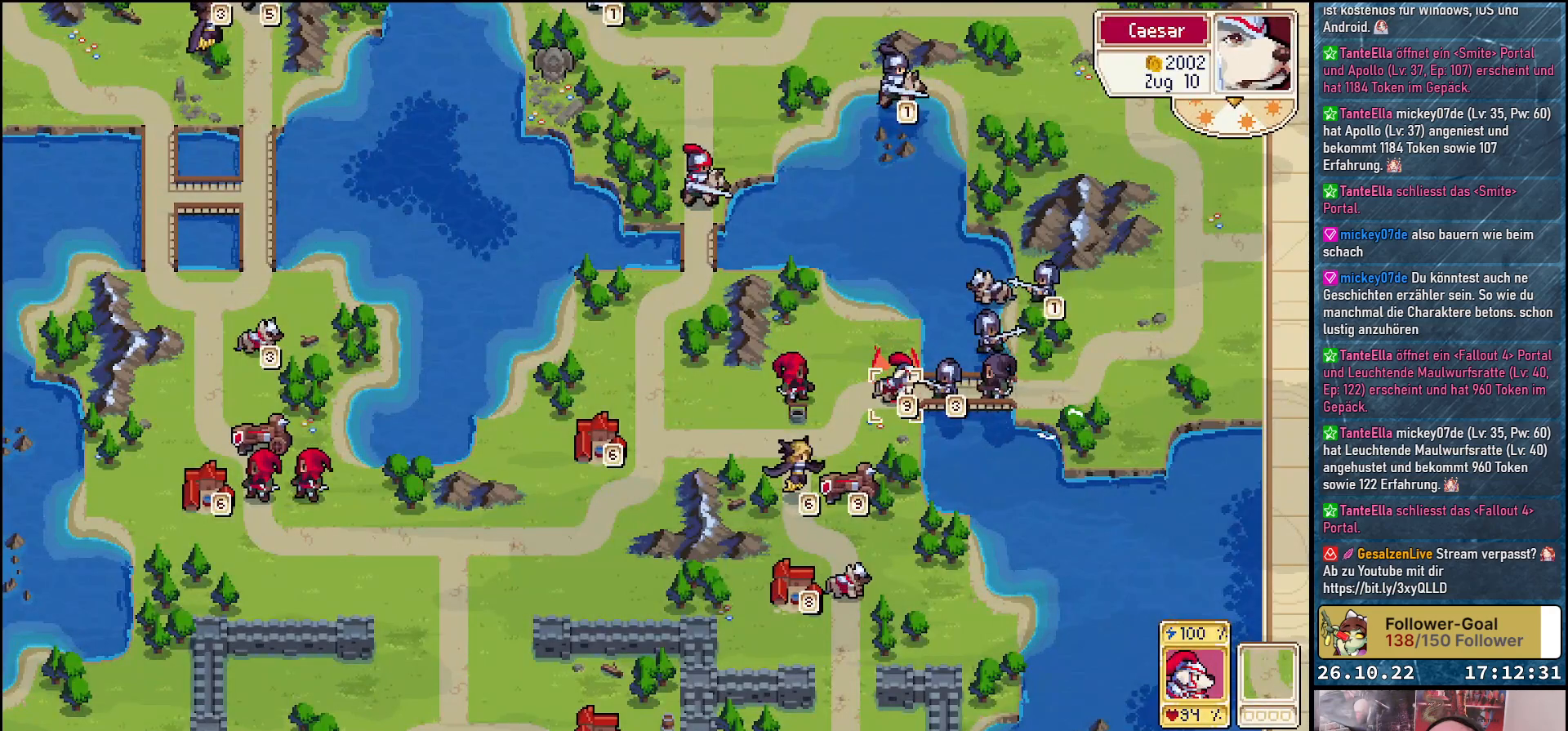
Gameplay with a controller (Xbox layout); each line is a JSON object with the inputs held at the frame after it. "events" lists button and stick changes between this image and that frame as [ms after this image, input, new state], when the widget could be followed in between. Not read: left_stick right_stick.
{"buttons": ["DPAD_DOWN"], "events": [[450, "DPAD_DOWN", "down"]]}
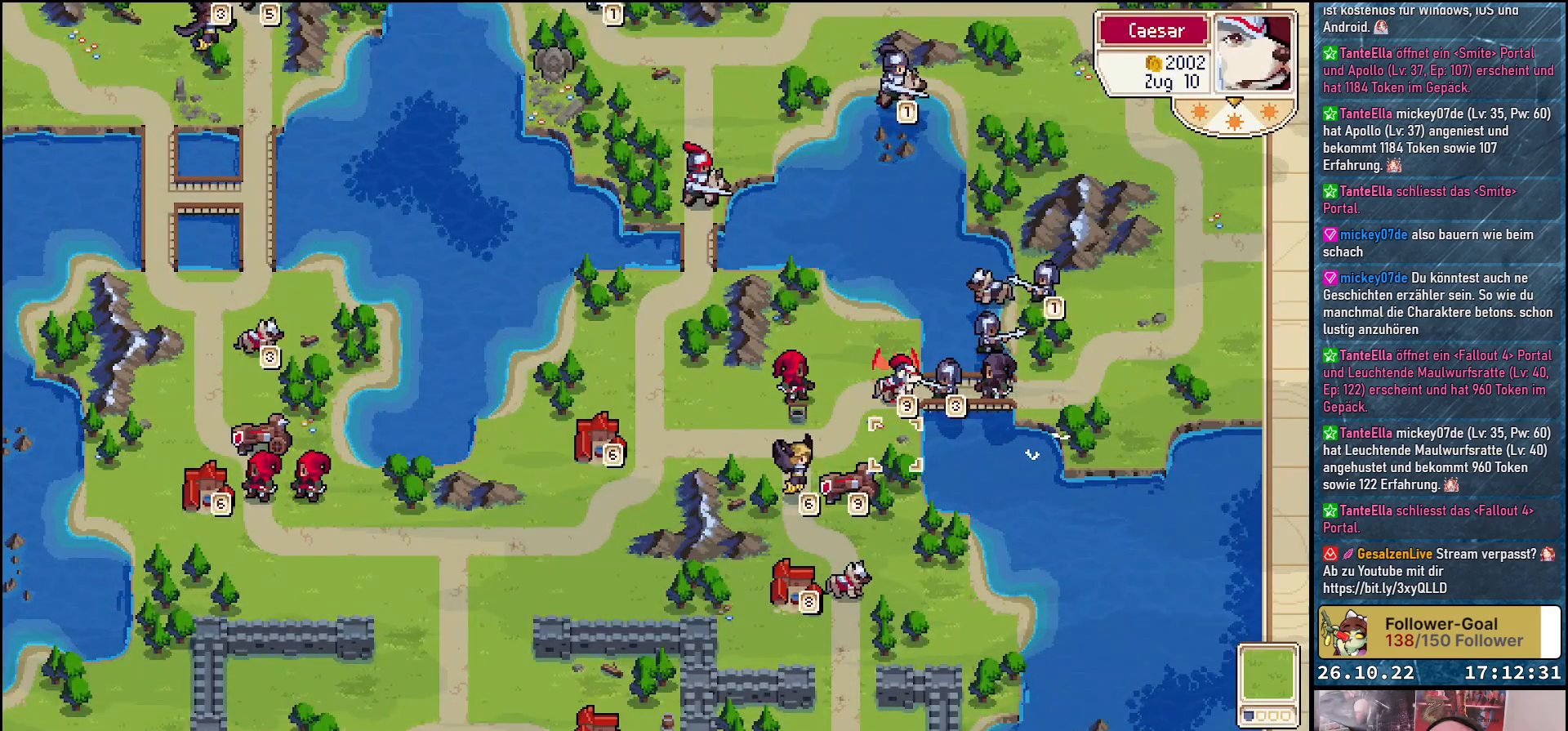
{"buttons": [], "events": [[67, "DPAD_DOWN", "up"], [183, "DPAD_DOWN", "down"], [267, "DPAD_DOWN", "up"], [333, "DPAD_LEFT", "down"], [450, "DPAD_LEFT", "up"]]}
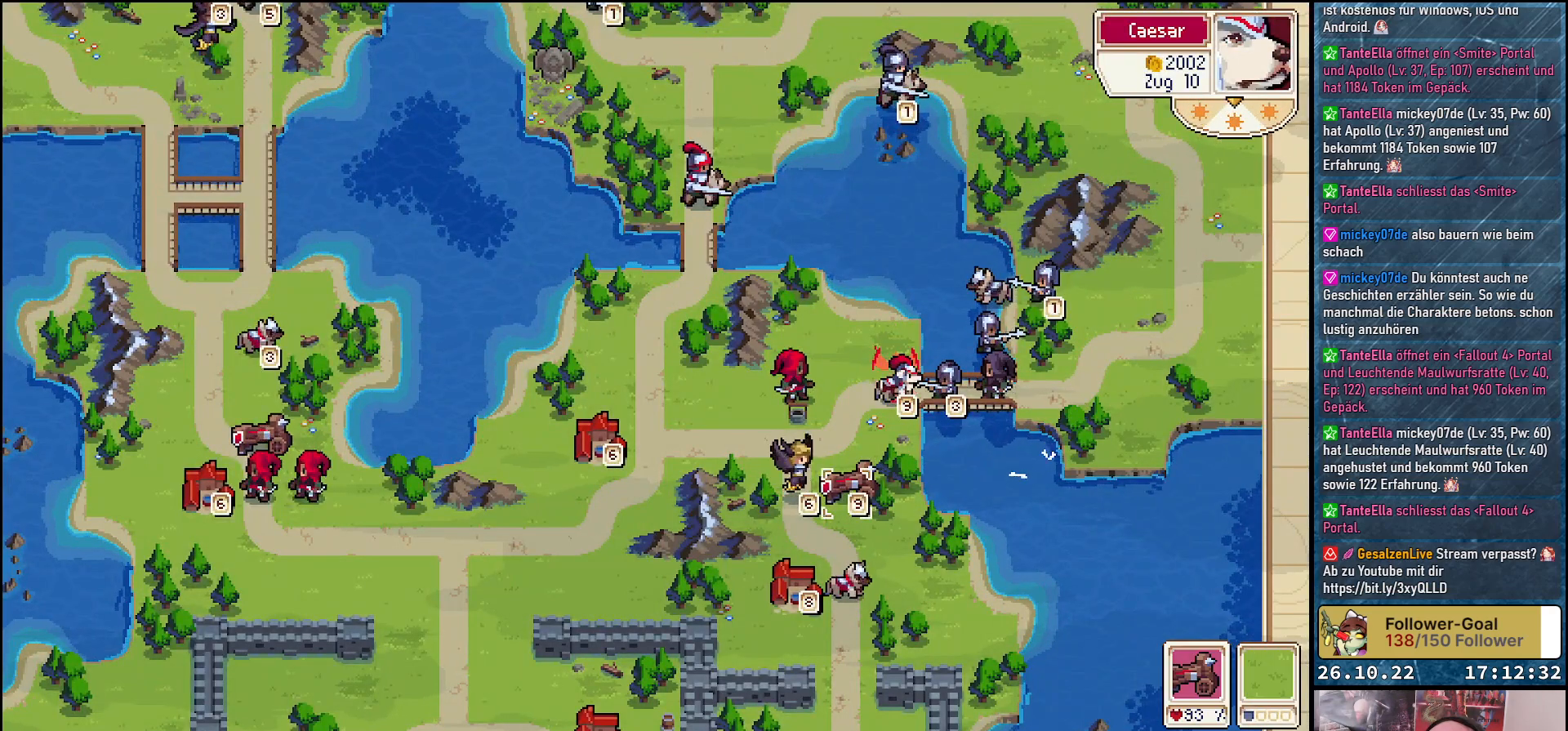
{"buttons": ["B"], "events": [[33, "B", "down"]]}
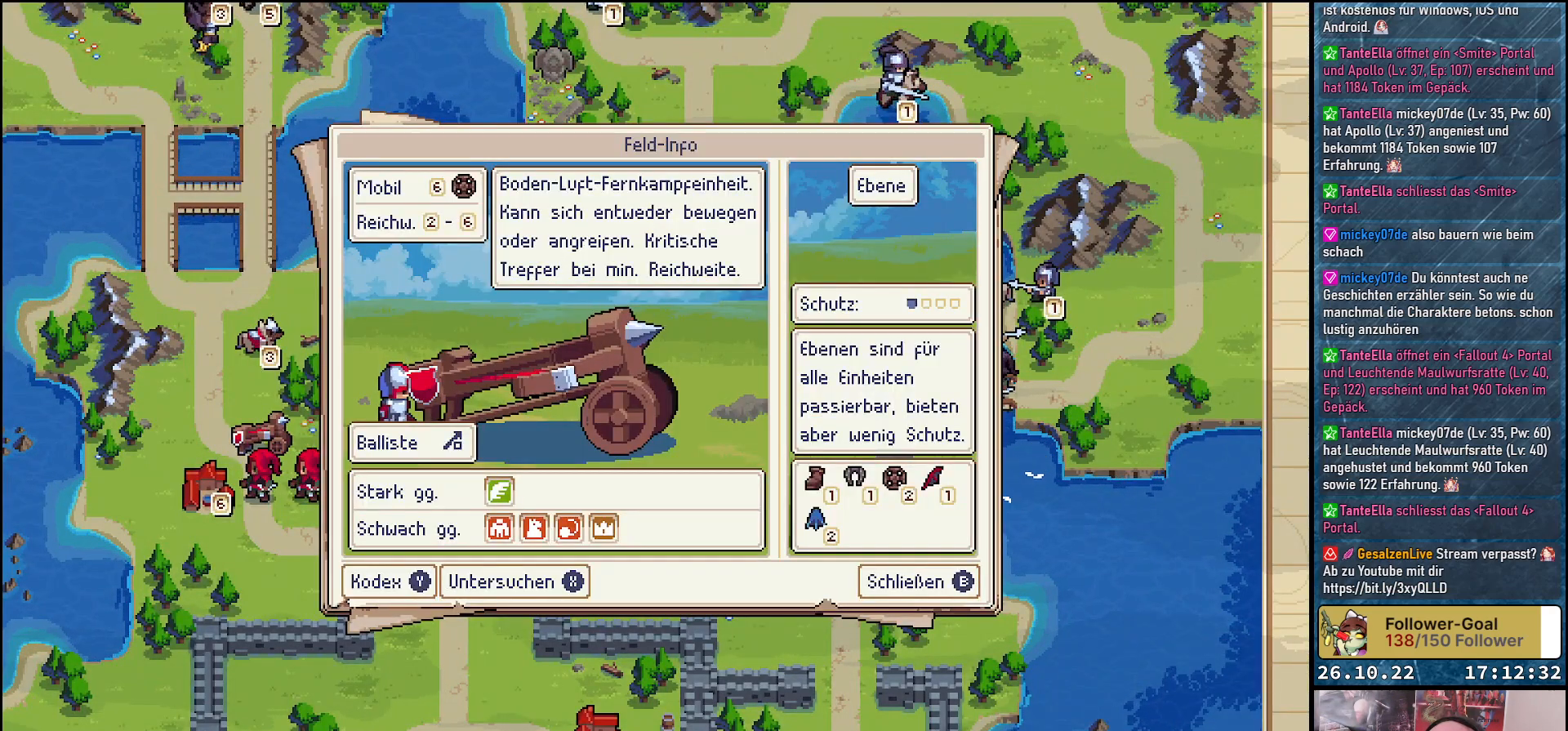
{"buttons": ["B"], "events": []}
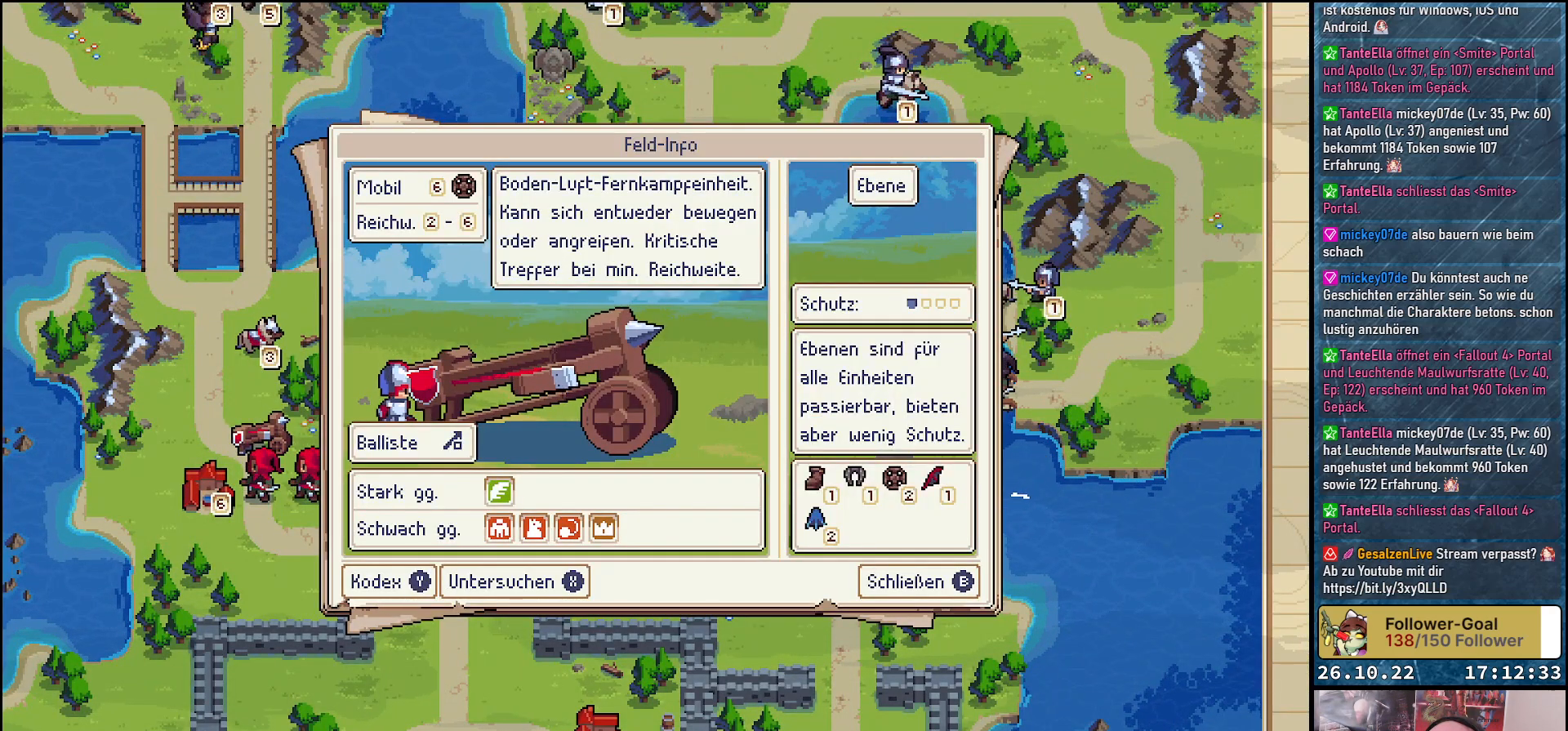
{"buttons": ["B"], "events": []}
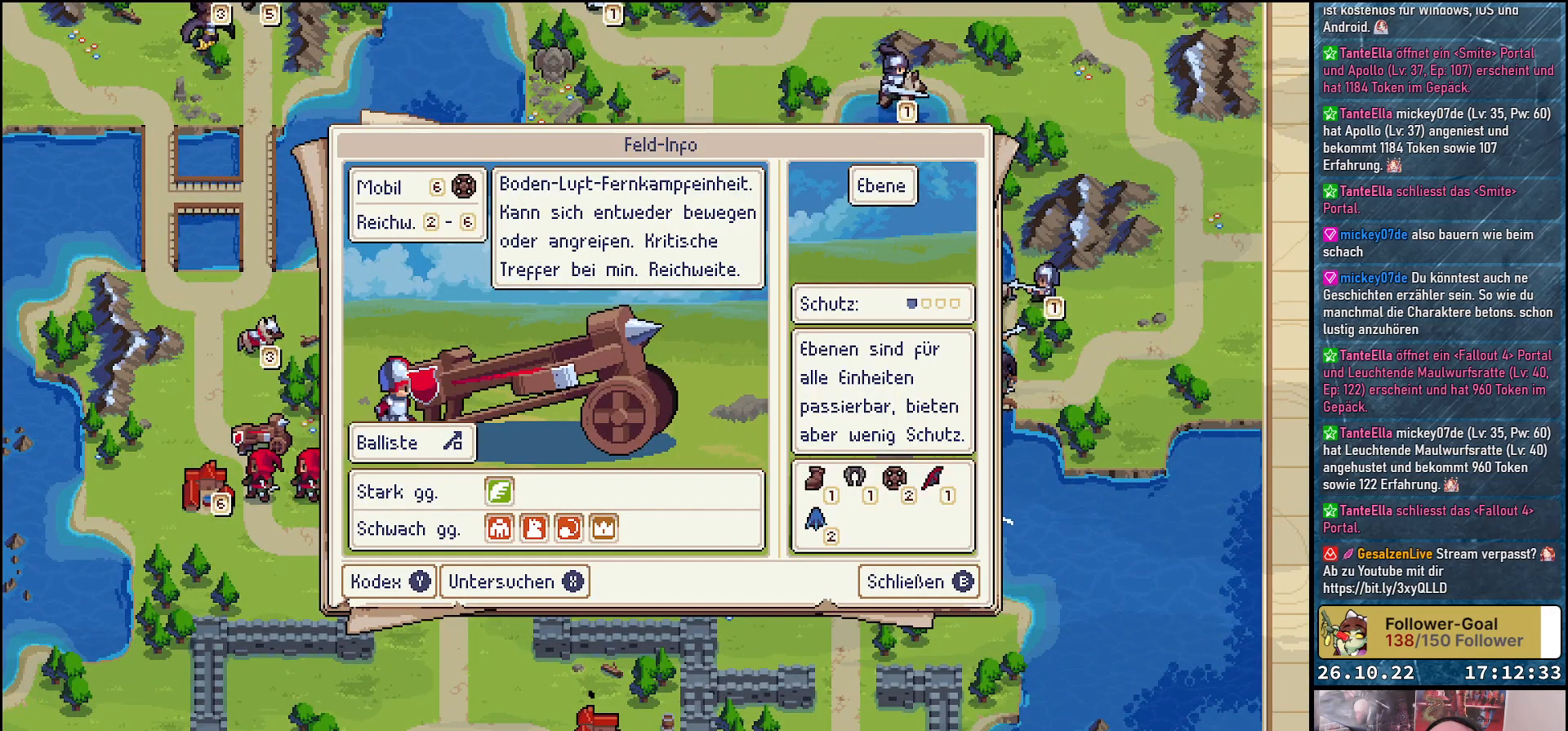
{"buttons": ["B"], "events": []}
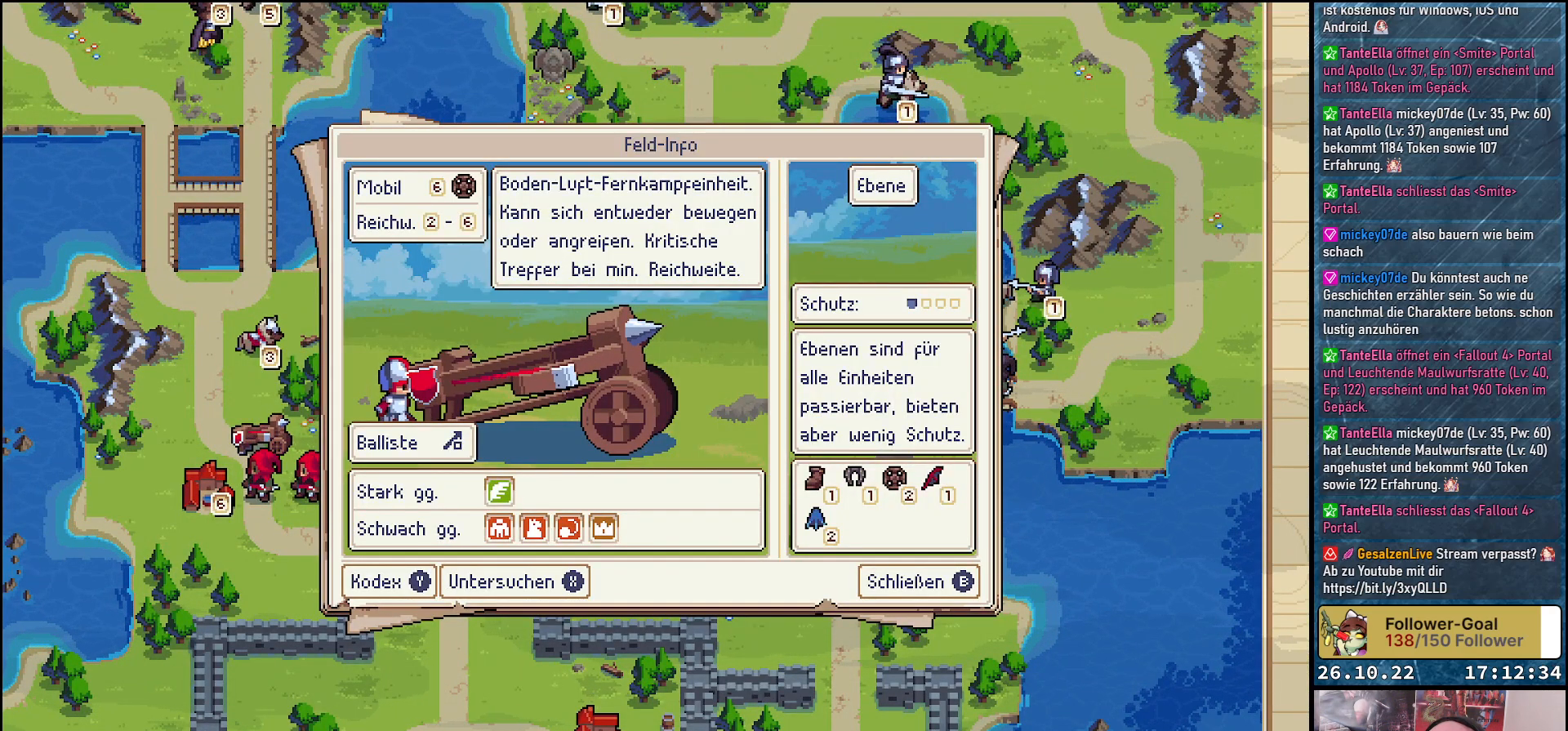
{"buttons": ["B"], "events": []}